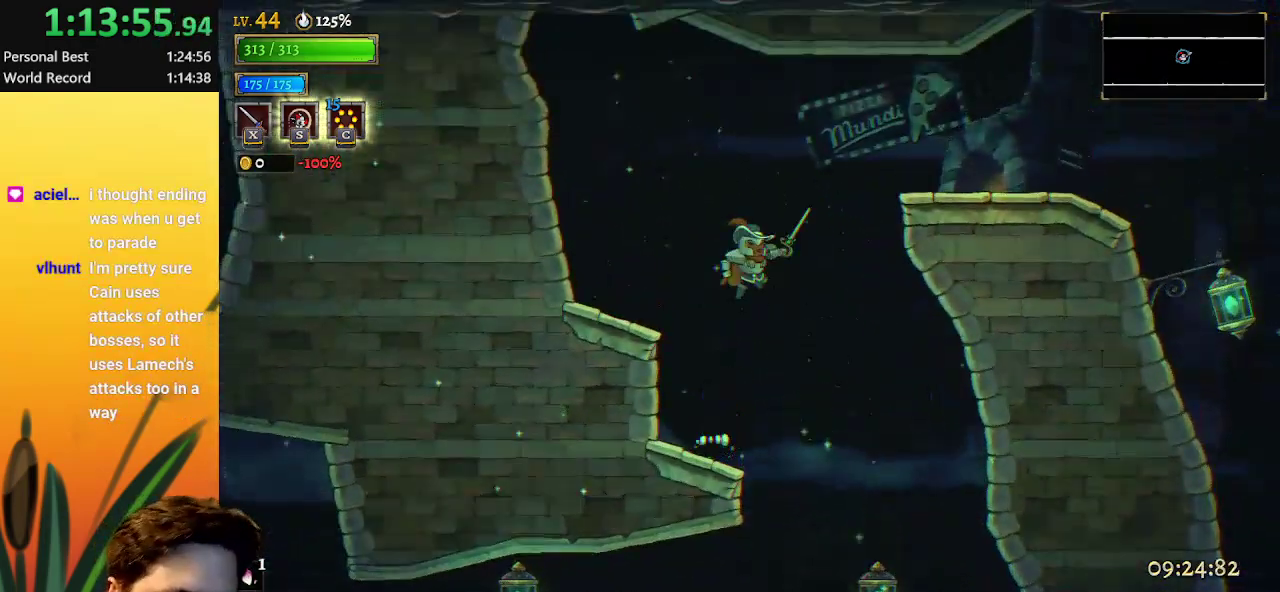
Gameplay with keyboard; each line is a JSON object with the keys held at the frame after it. "events" lists presses ("down") and releases ("up") of "a", "c", "d", "down", "left", "right", "s", "up", "x" and "z" between this image and that frame as [ms after this image, input, new state], when the widget could be followed in between. No other keys are recorded. Mouse input is not recorded.
{"keys": ["d", "right"], "events": [[133, "z", "up"], [183, "z", "down"], [367, "d", "down"], [417, "z", "up"]]}
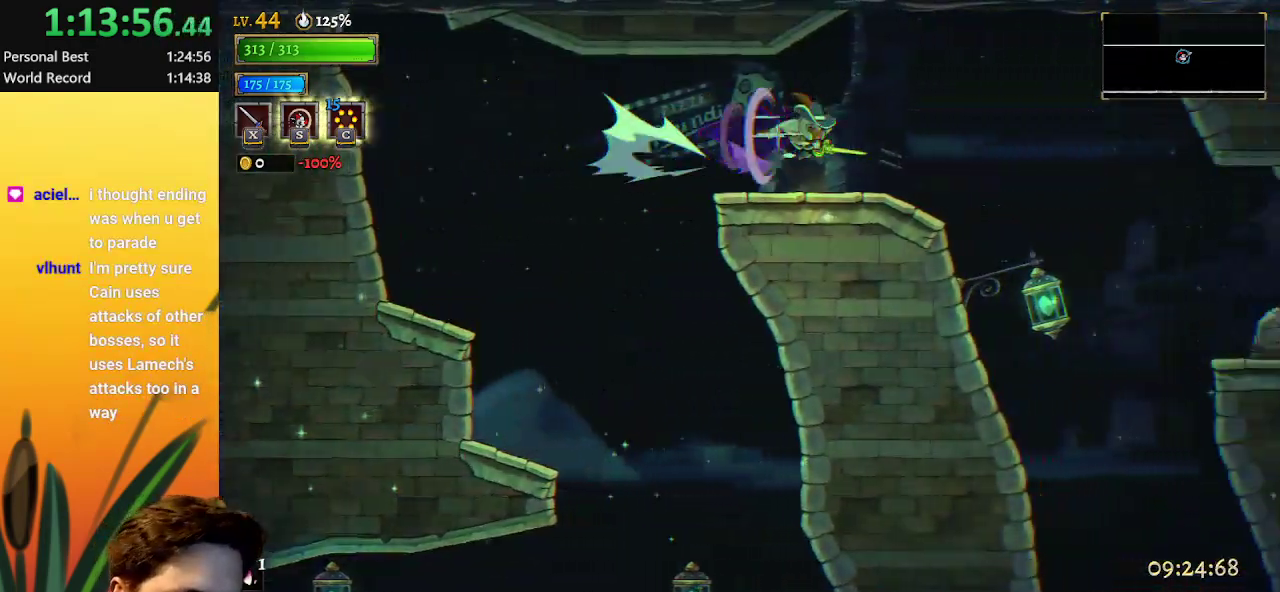
{"keys": ["down", "right"], "events": [[50, "d", "up"], [467, "down", "down"]]}
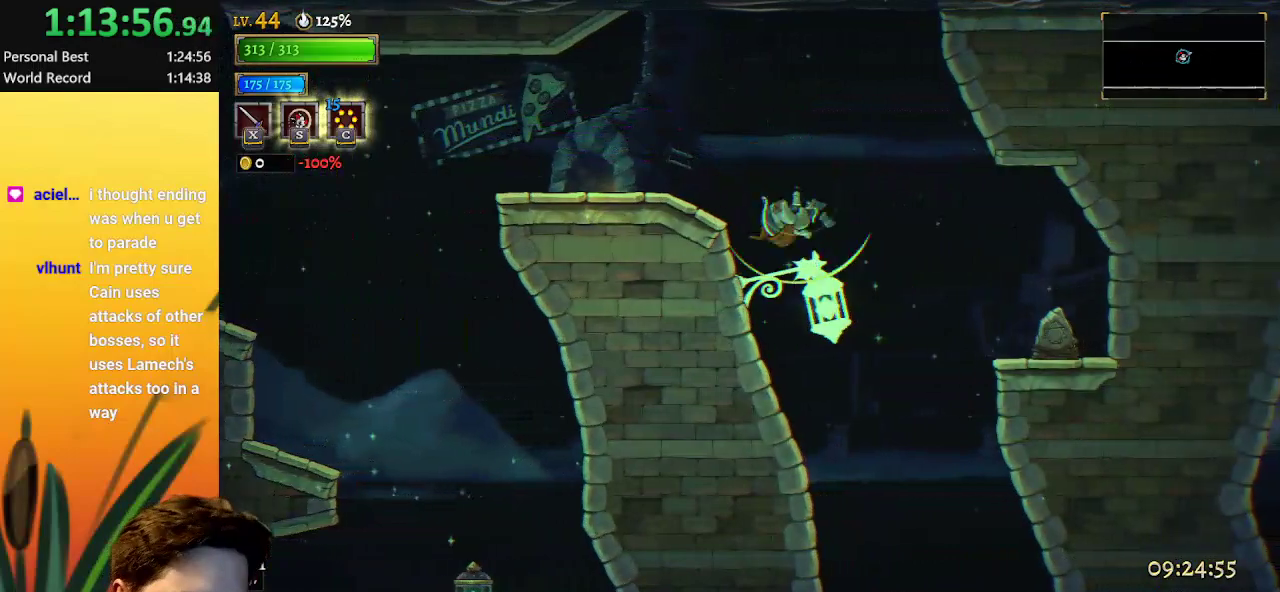
{"keys": ["right"], "events": [[67, "d", "down"], [117, "down", "up"], [250, "d", "up"]]}
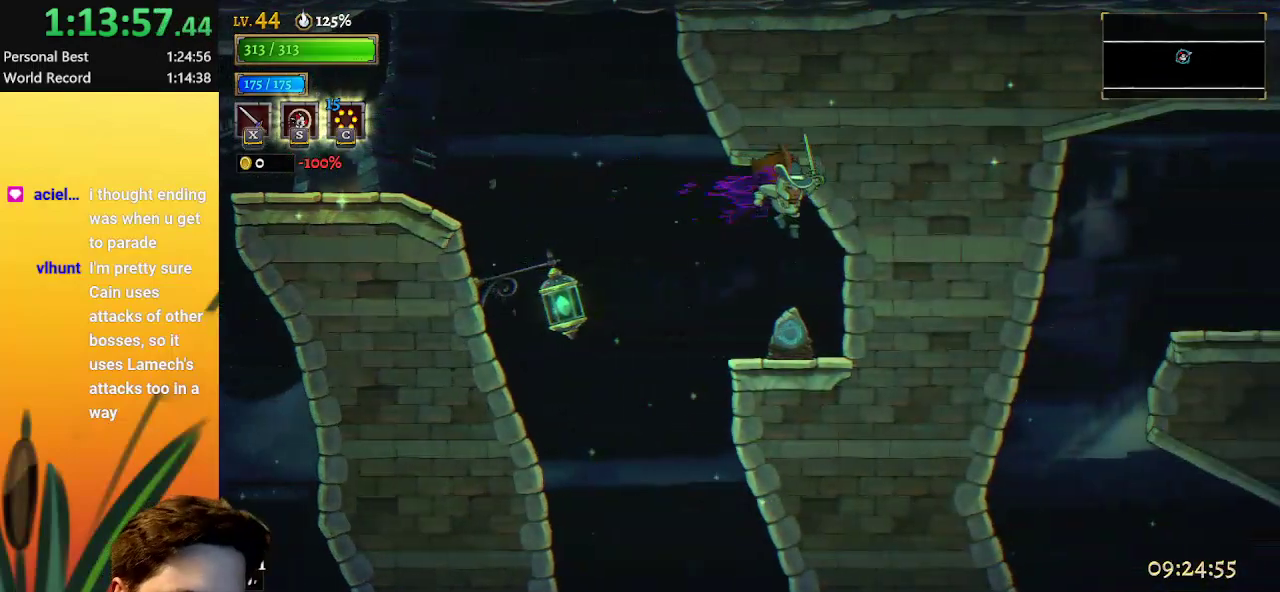
{"keys": ["up"], "events": [[83, "right", "up"], [367, "up", "down"]]}
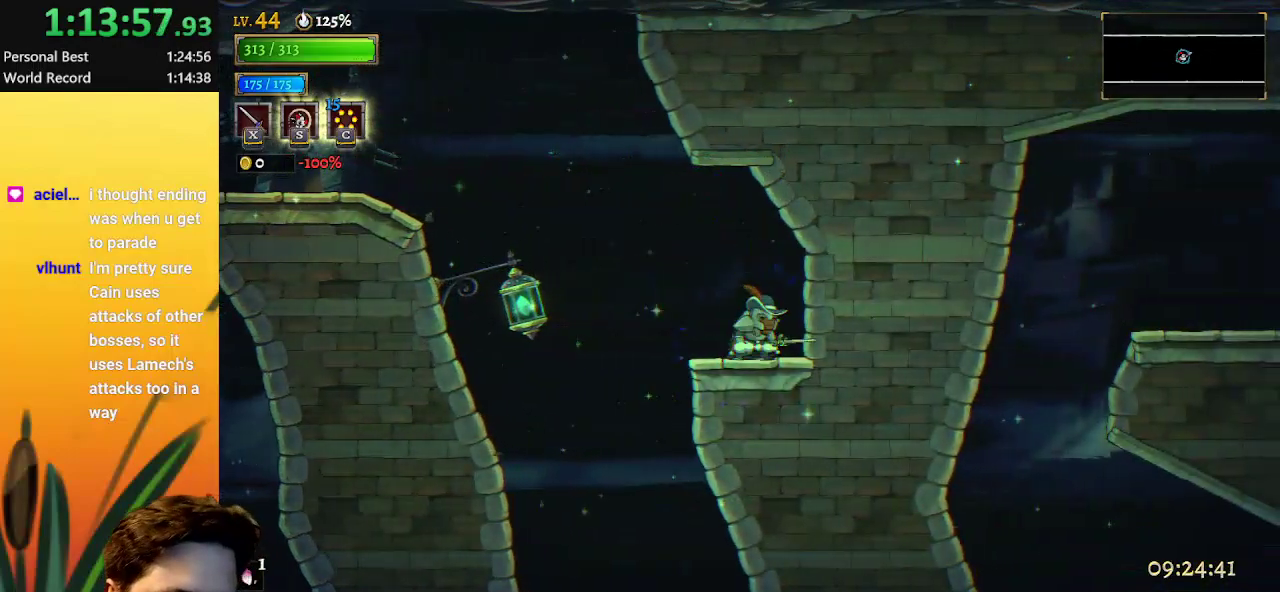
{"keys": ["up"], "events": []}
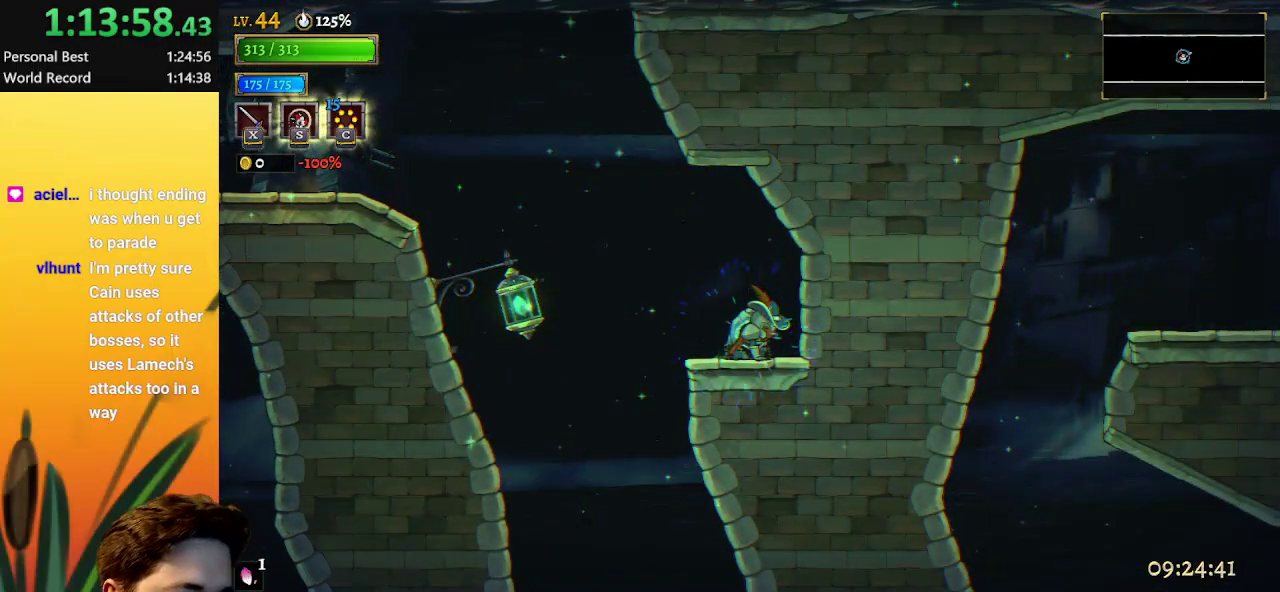
{"keys": ["up"], "events": []}
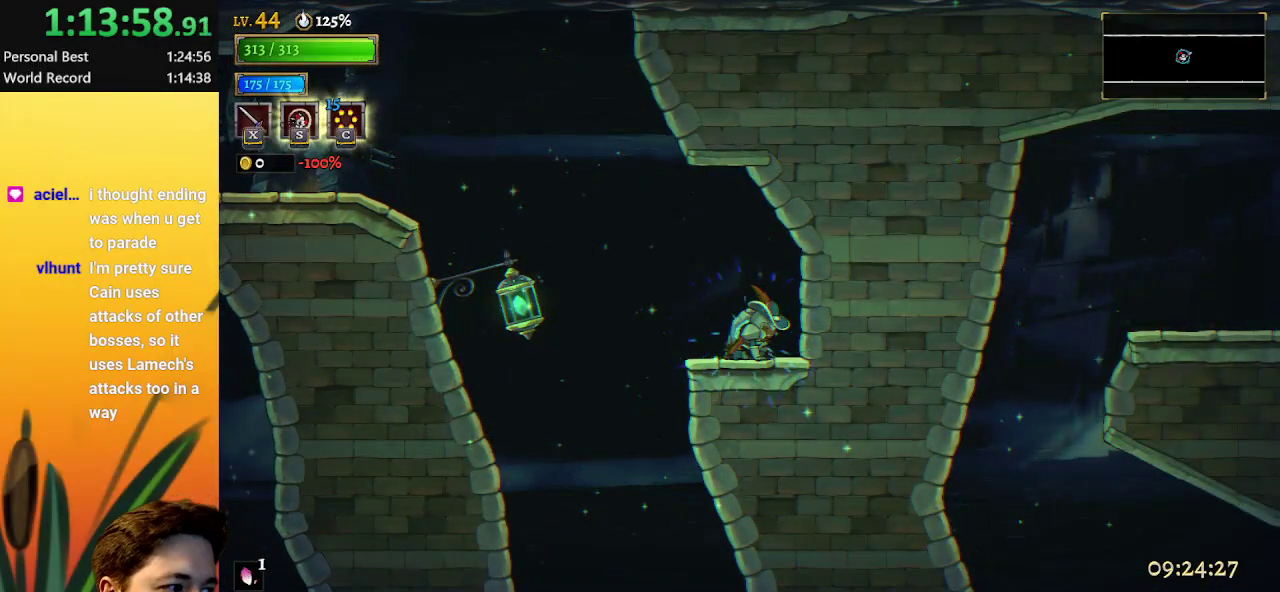
{"keys": ["up"], "events": []}
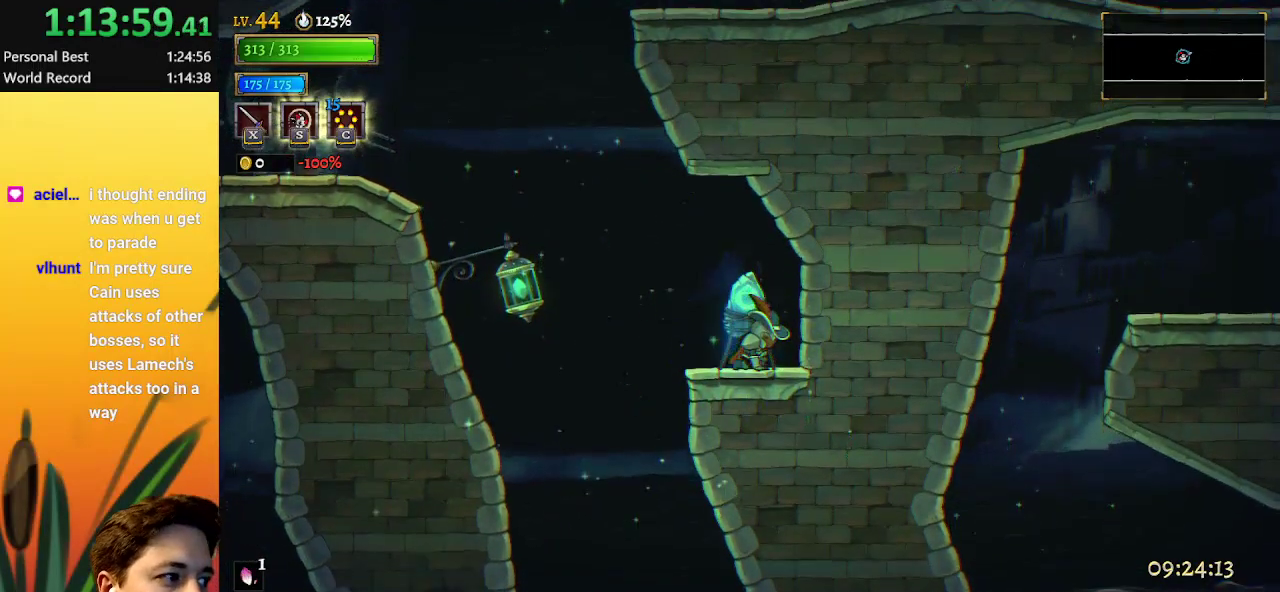
{"keys": ["up"], "events": []}
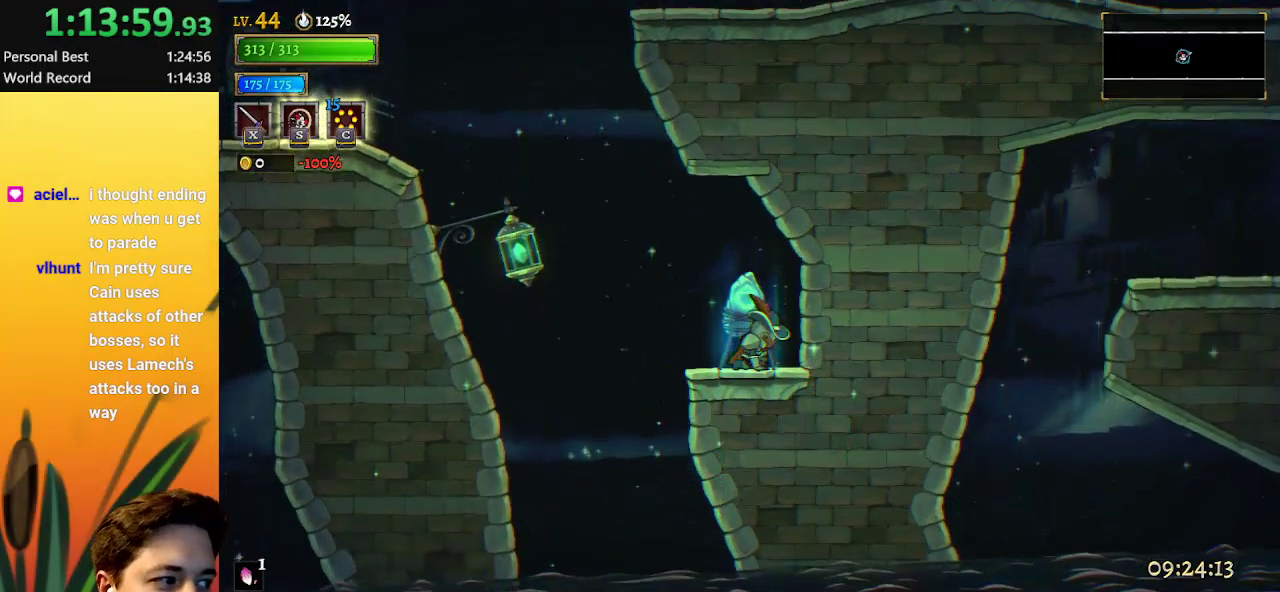
{"keys": ["up"], "events": []}
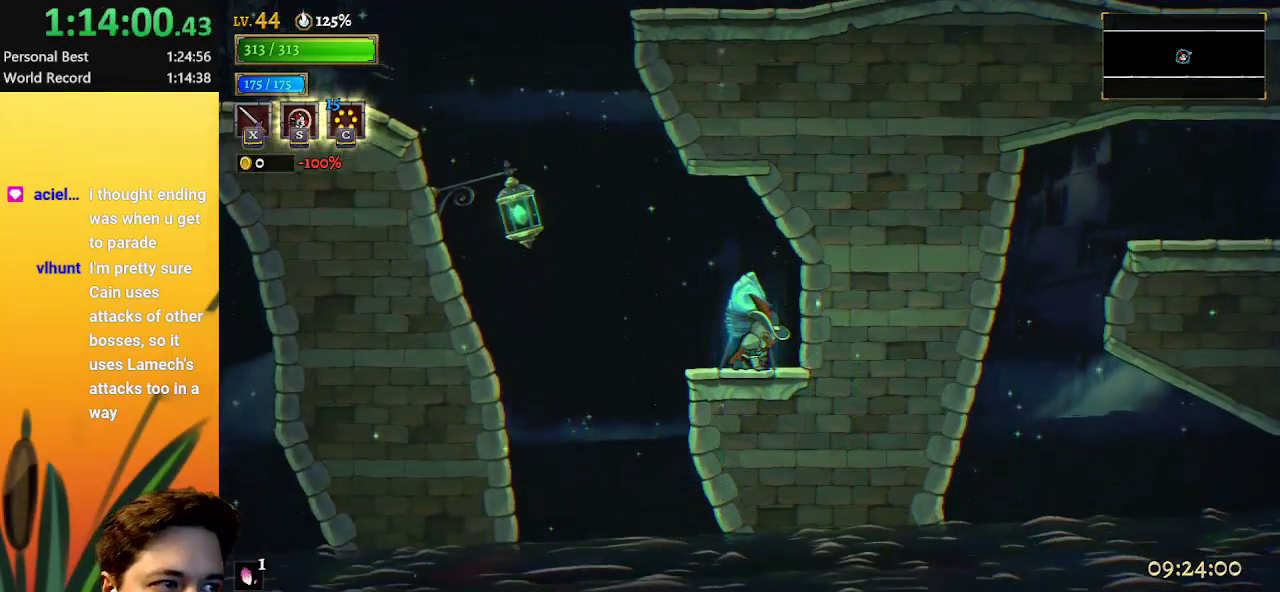
{"keys": ["up"], "events": []}
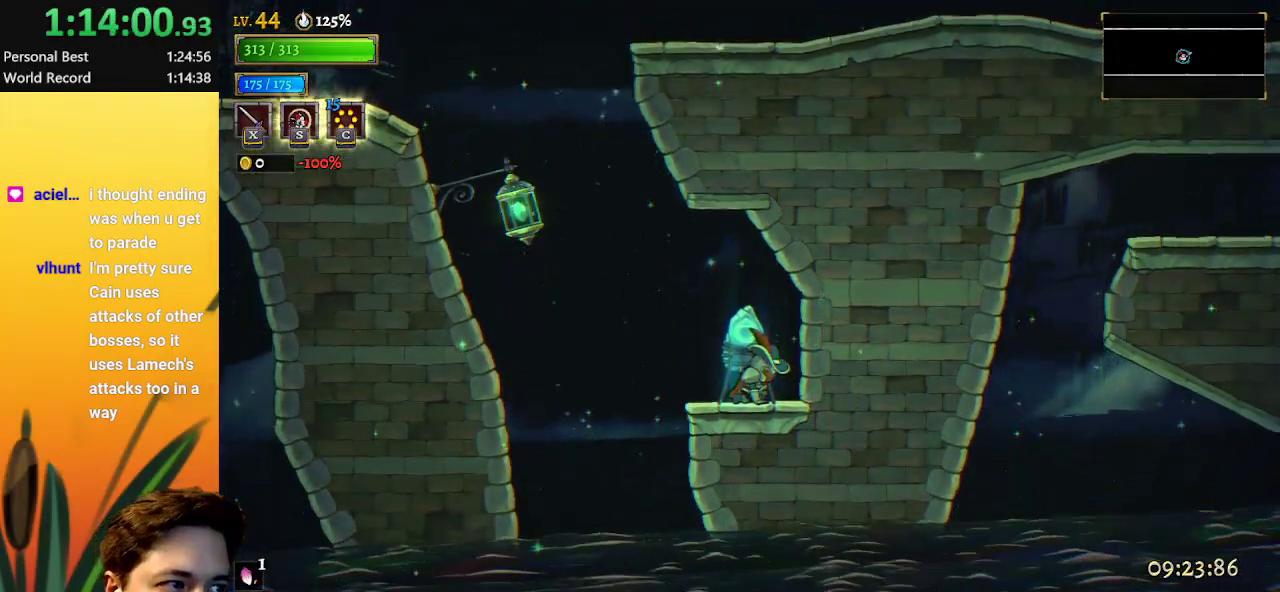
{"keys": ["up"], "events": []}
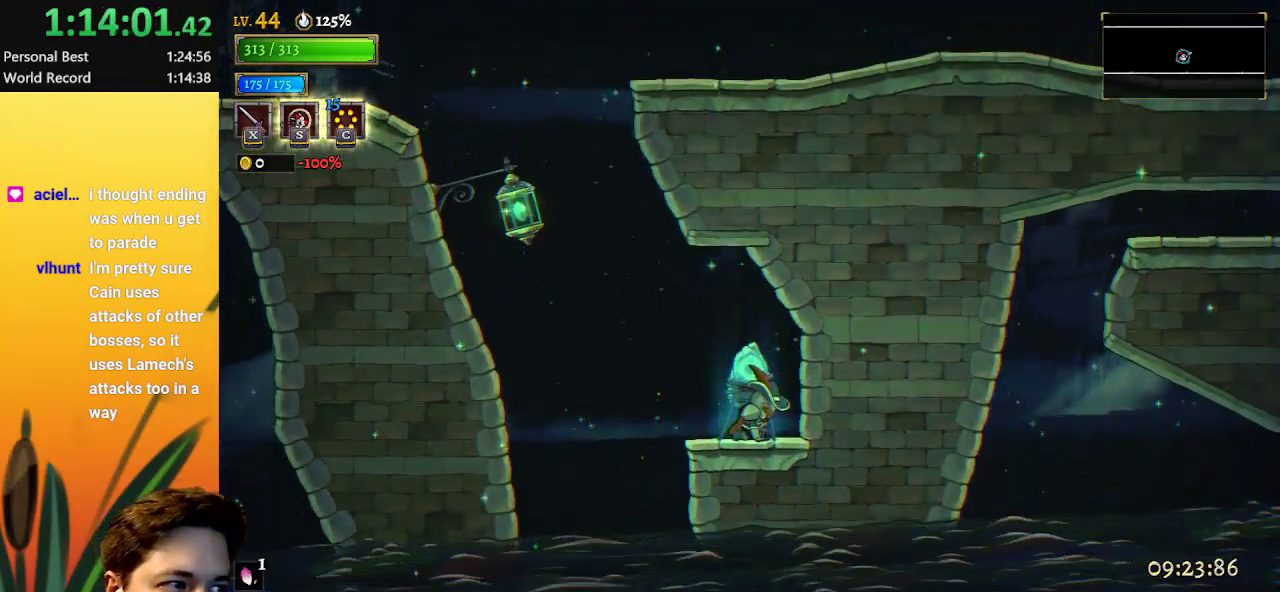
{"keys": ["up"], "events": []}
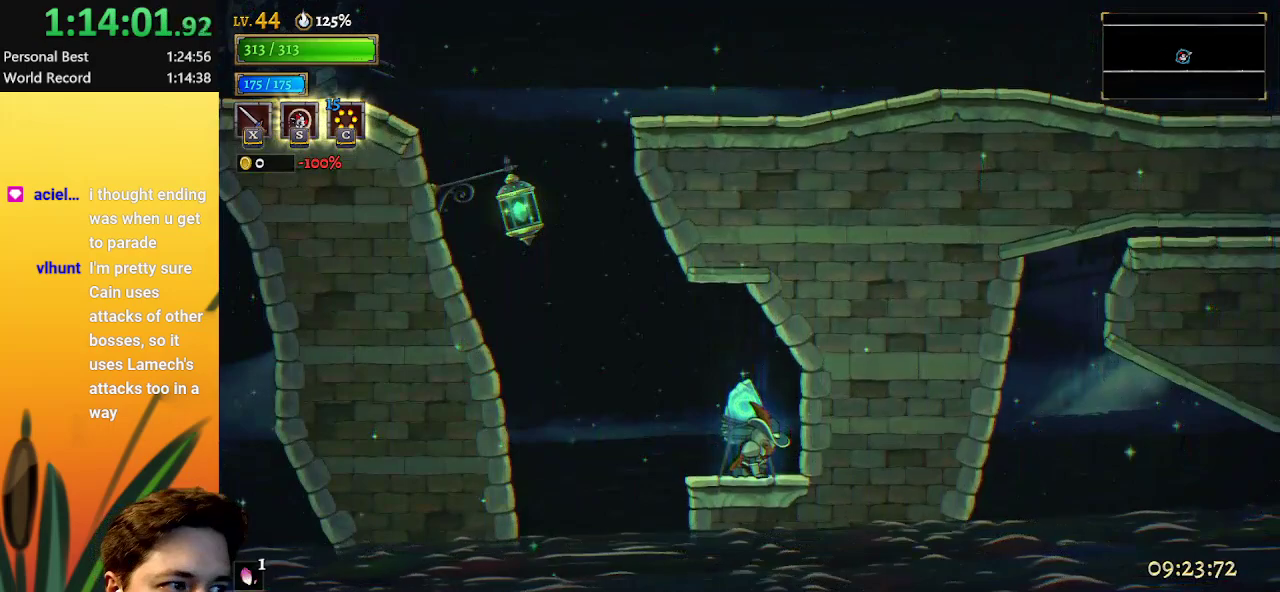
{"keys": ["left", "z"], "events": [[83, "up", "up"], [183, "left", "down"], [367, "z", "down"]]}
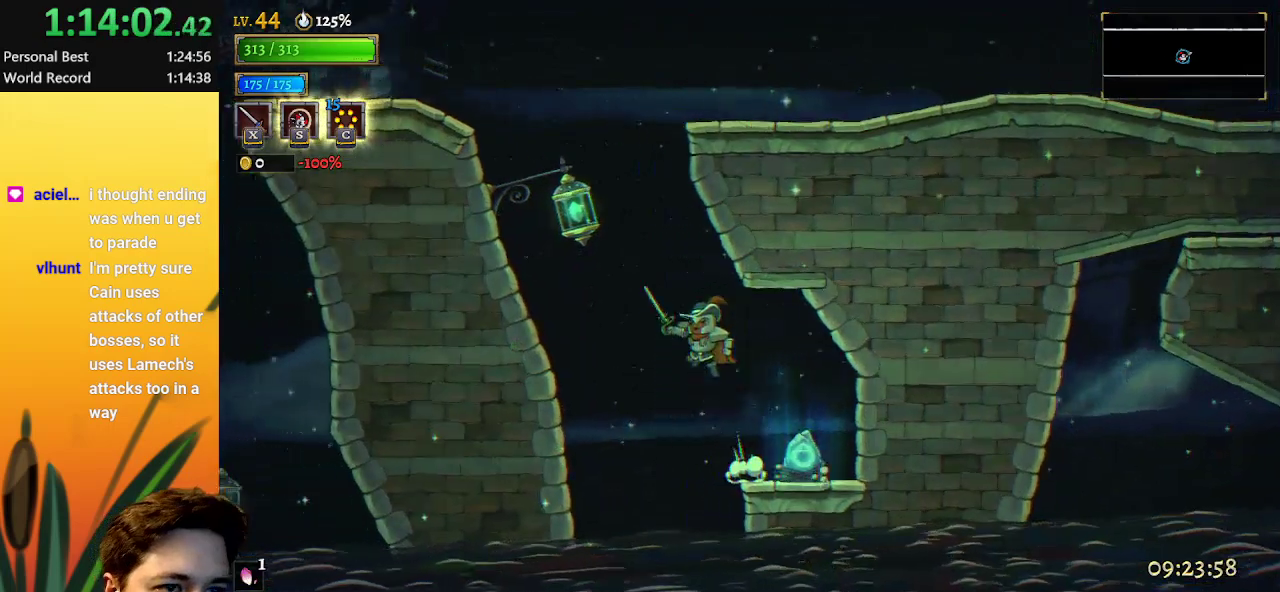
{"keys": ["down", "z"], "events": [[333, "down", "down"], [383, "left", "up"]]}
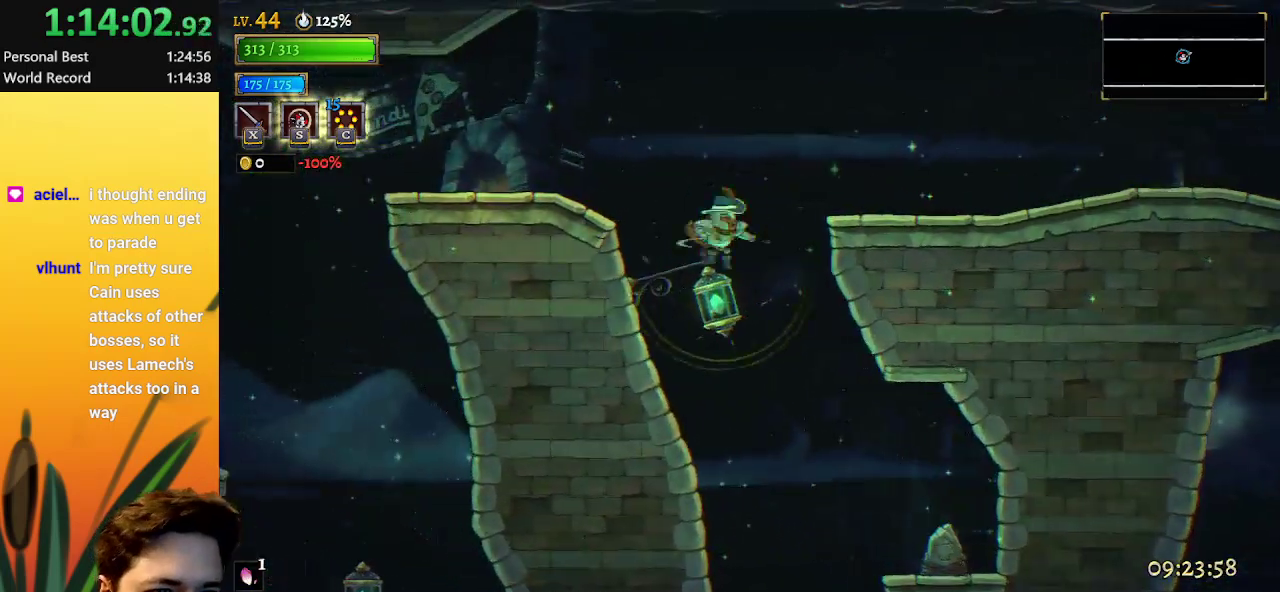
{"keys": ["d", "right"], "events": [[17, "right", "down"], [17, "z", "up"], [117, "down", "up"], [300, "d", "down"]]}
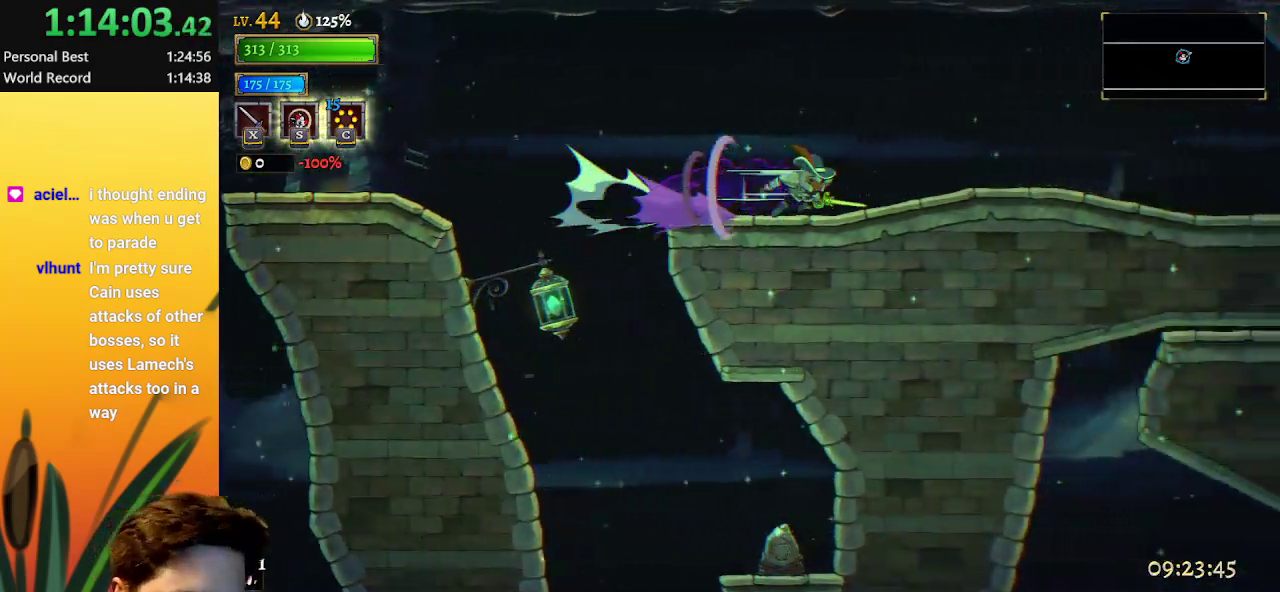
{"keys": ["d", "right"], "events": []}
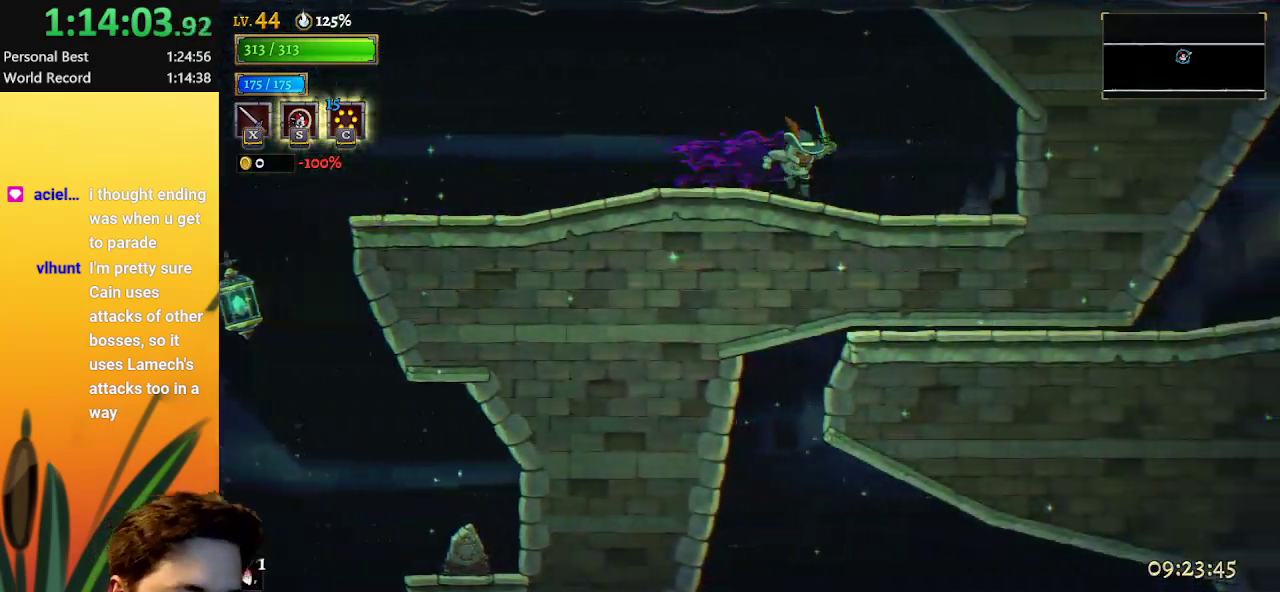
{"keys": ["right"], "events": [[50, "d", "up"]]}
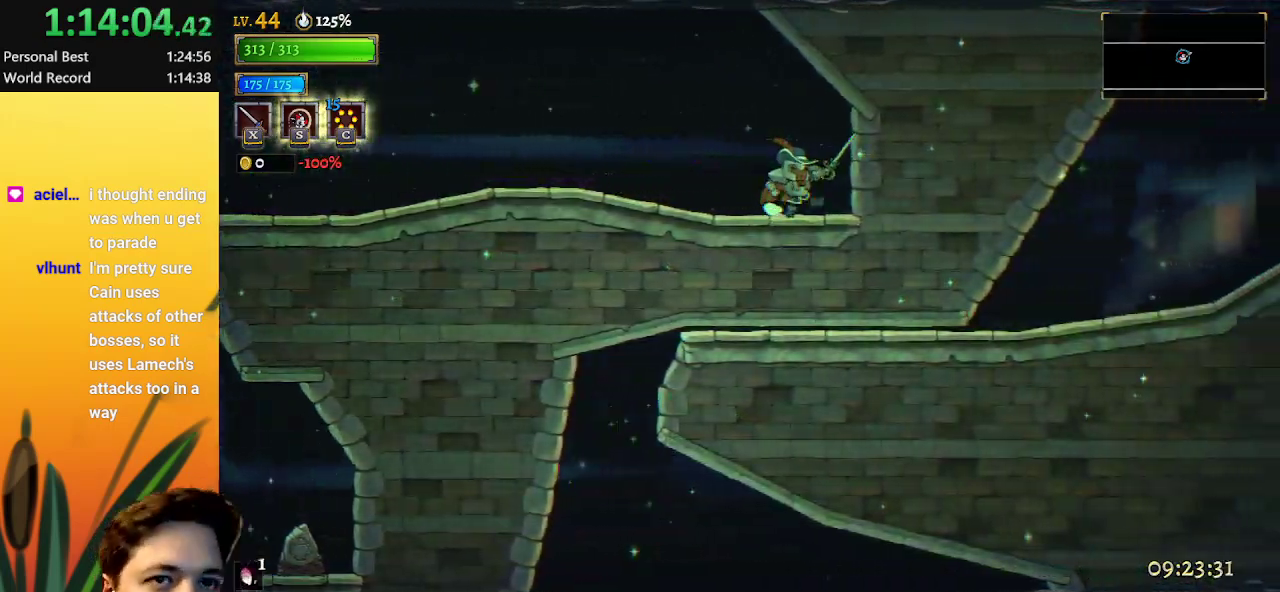
{"keys": ["right"], "events": [[300, "right", "up"], [433, "right", "down"]]}
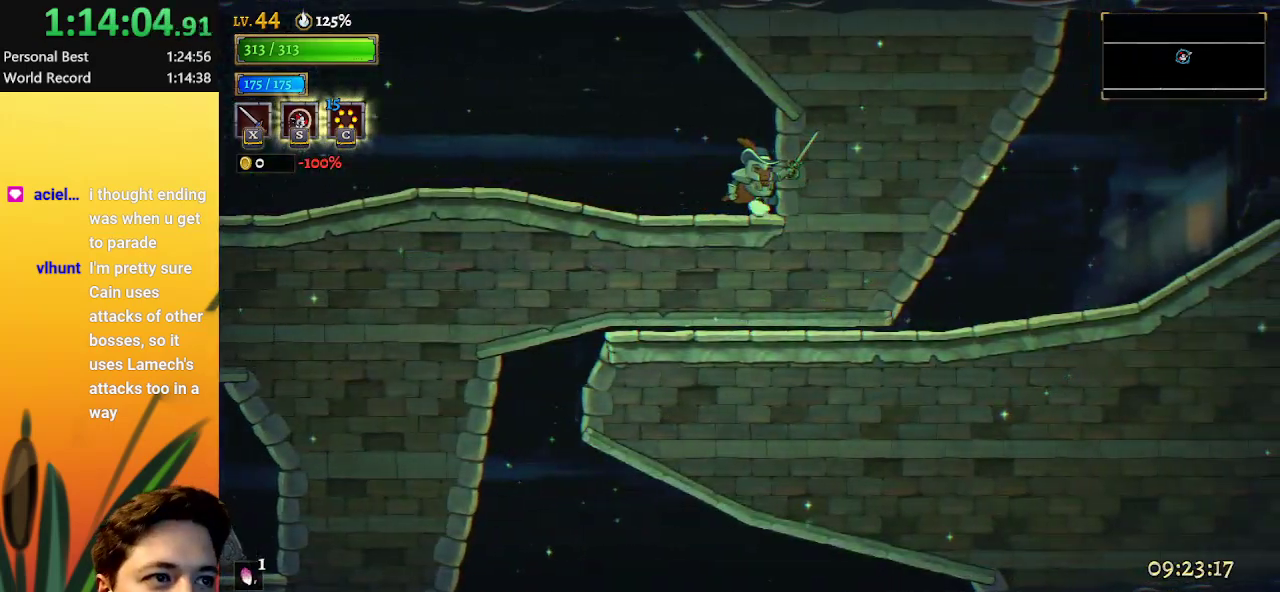
{"keys": ["right"], "events": []}
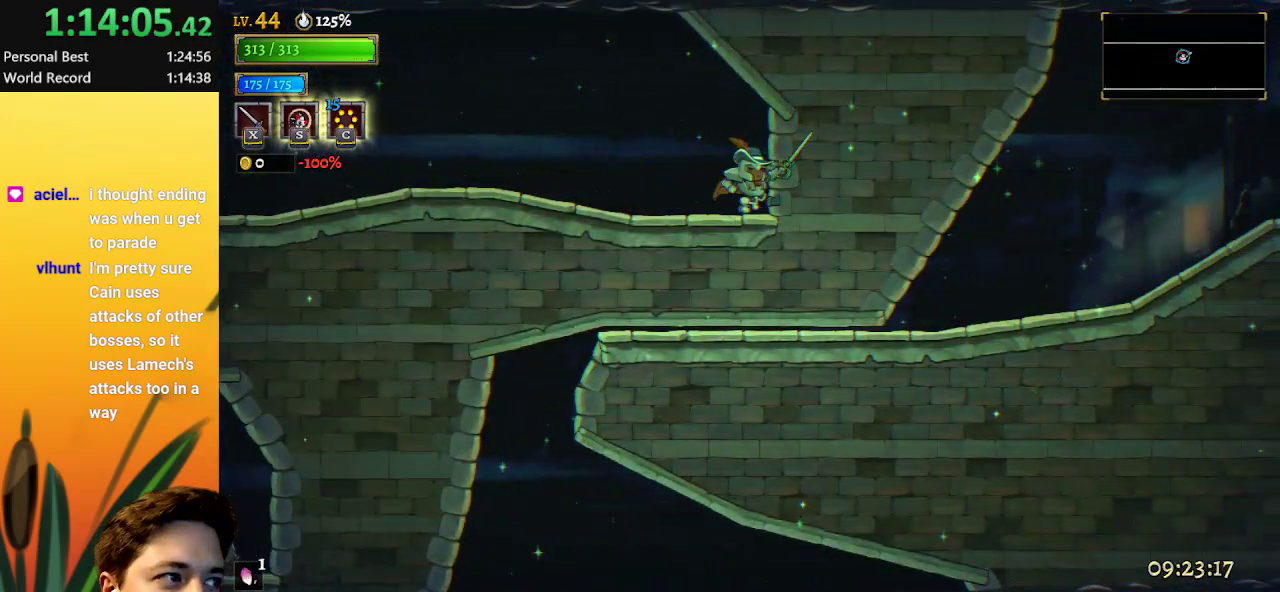
{"keys": ["right"], "events": []}
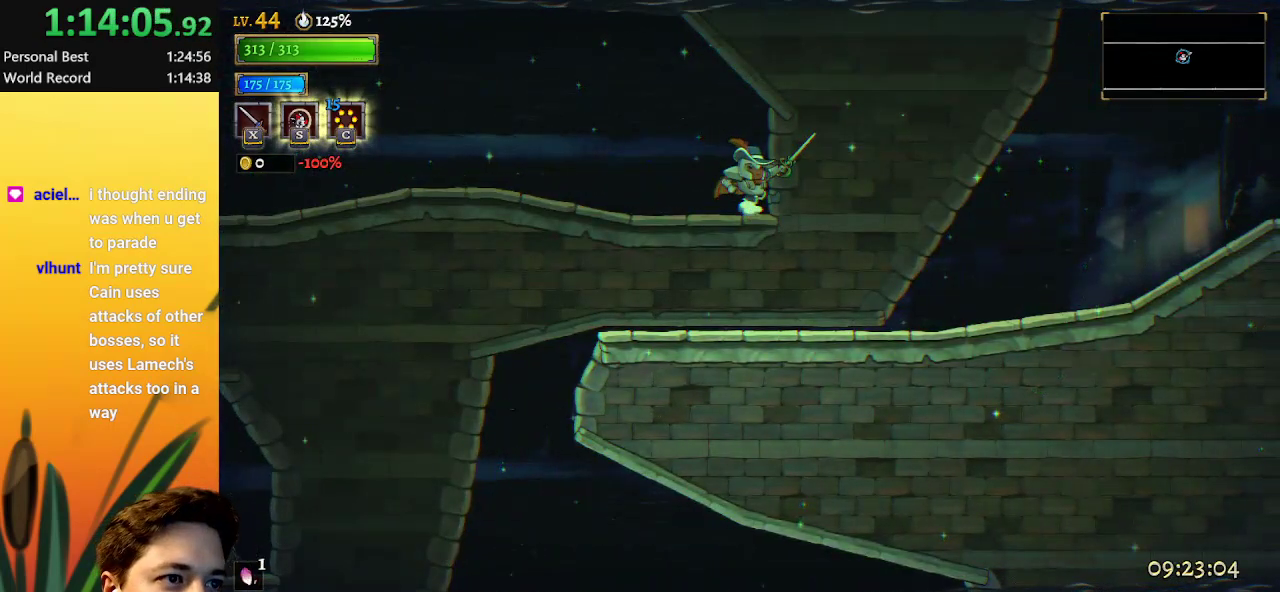
{"keys": ["right"], "events": []}
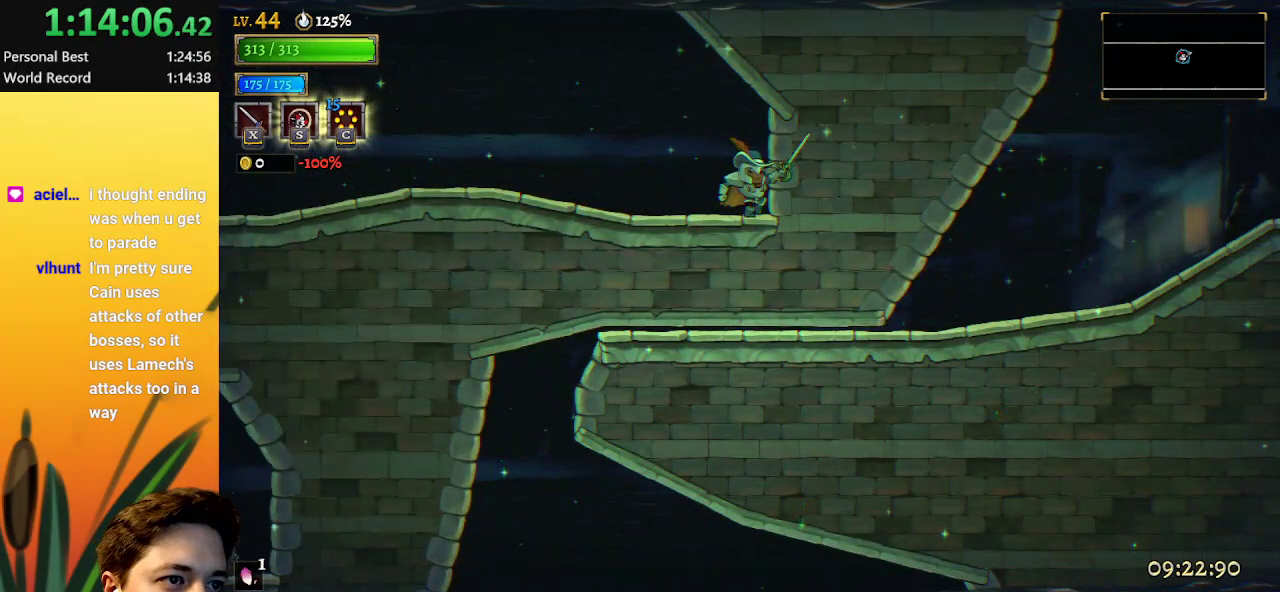
{"keys": ["right"], "events": []}
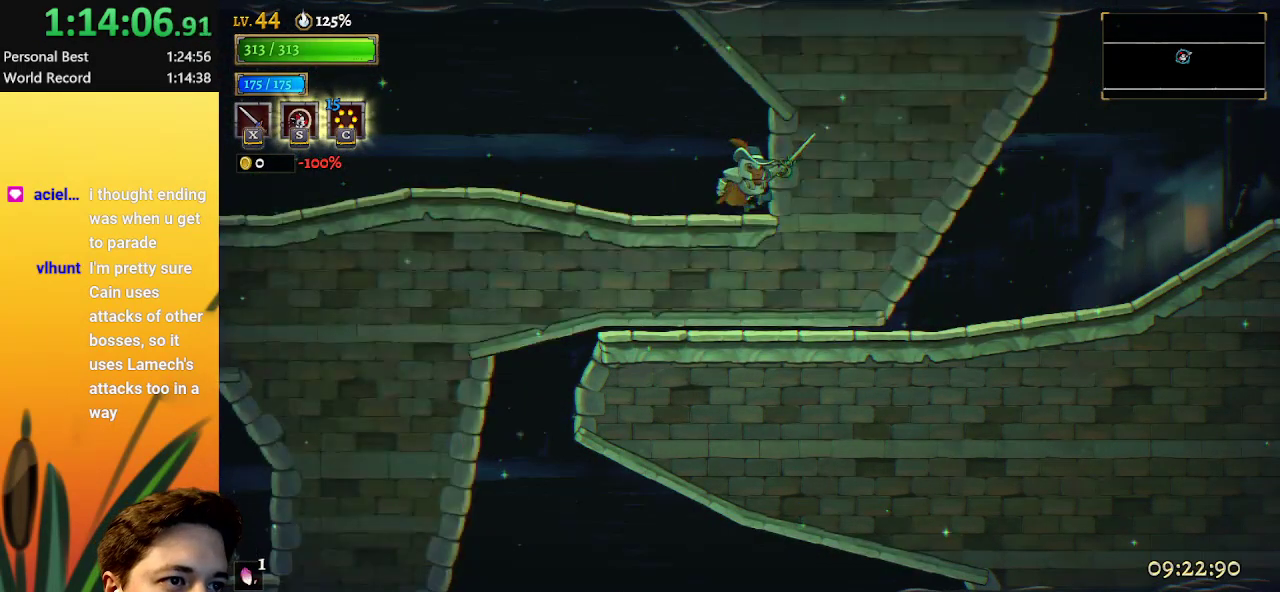
{"keys": ["right"], "events": []}
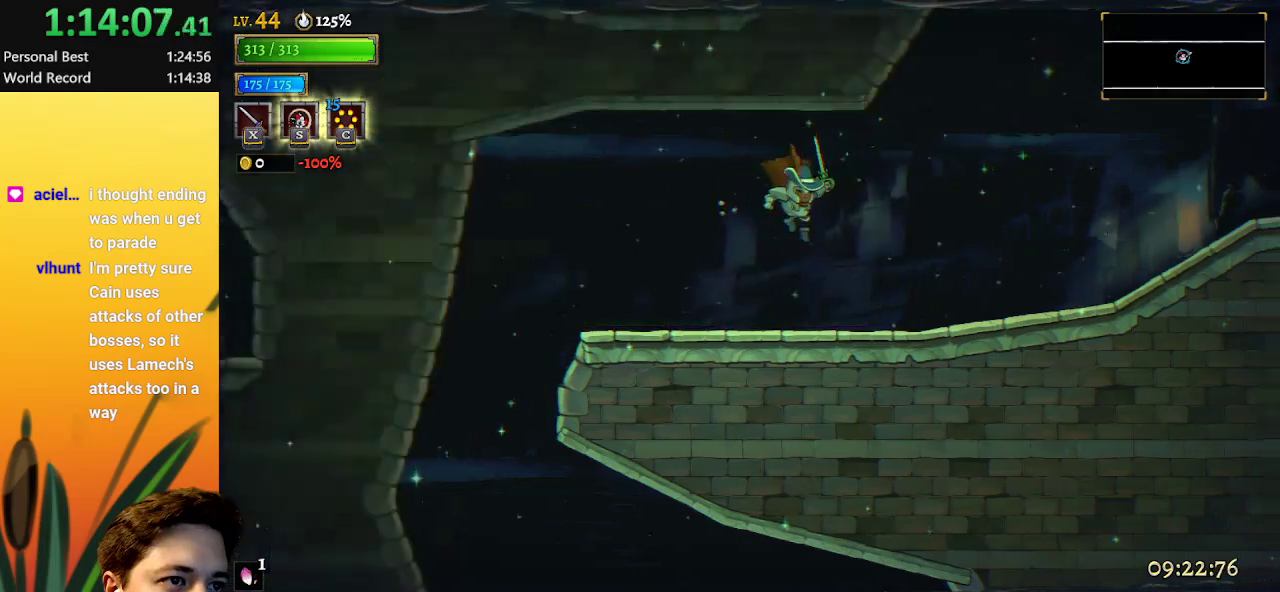
{"keys": ["d", "right"], "events": [[117, "d", "down"]]}
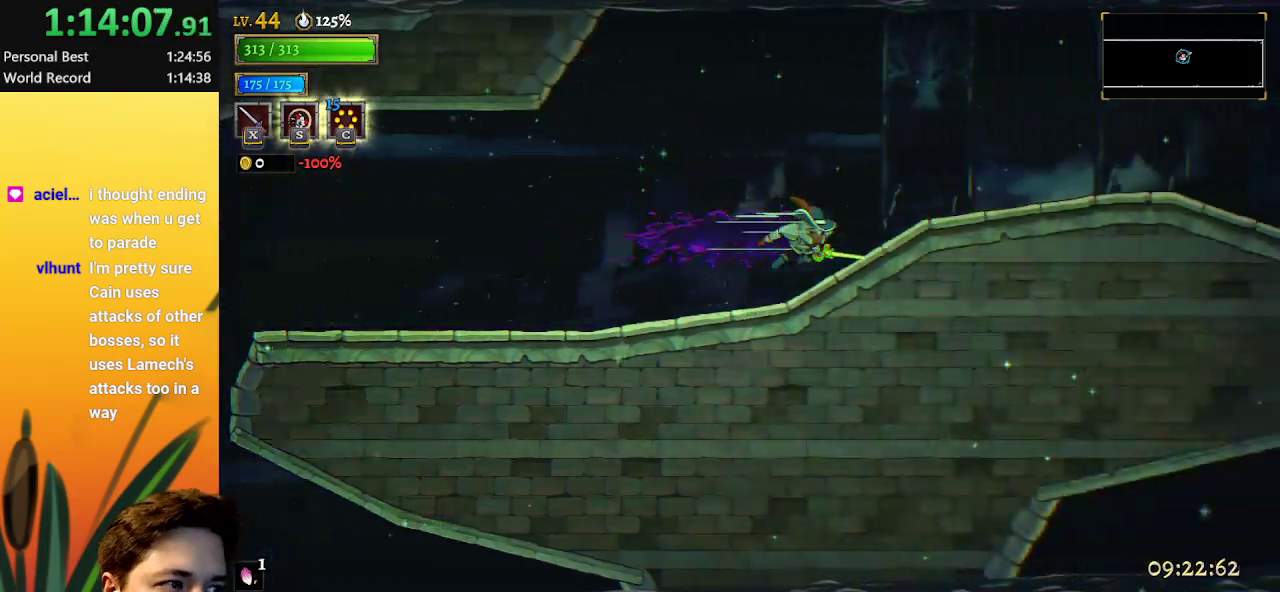
{"keys": ["d", "right"], "events": []}
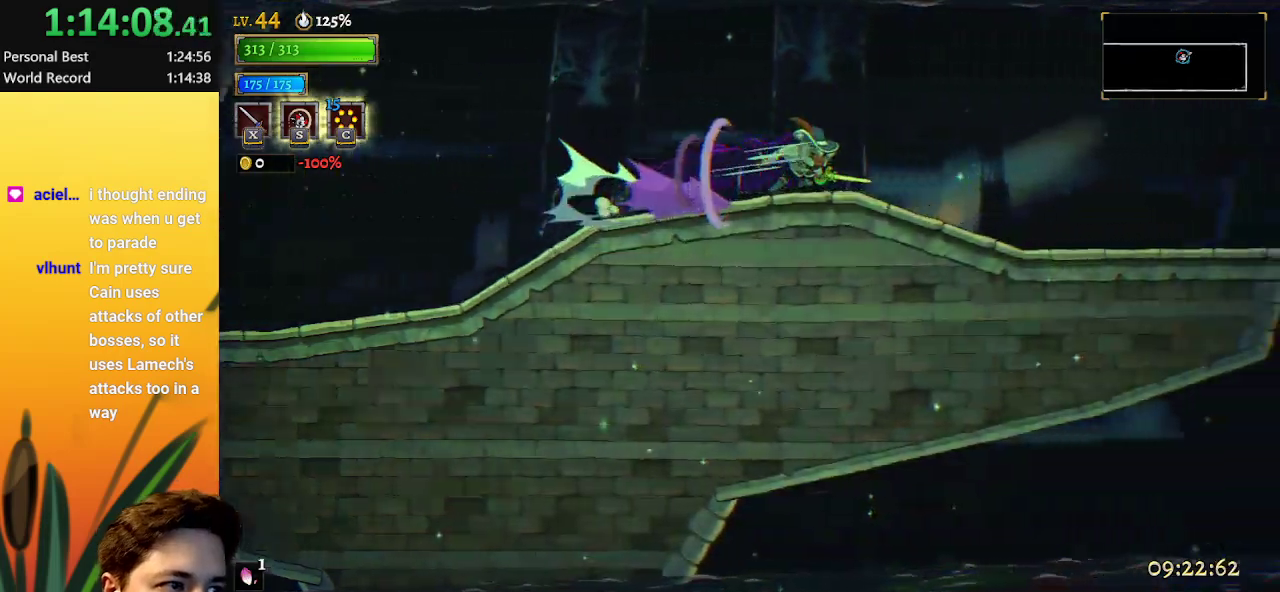
{"keys": ["right"], "events": [[300, "s", "down"], [350, "d", "up"], [433, "s", "up"]]}
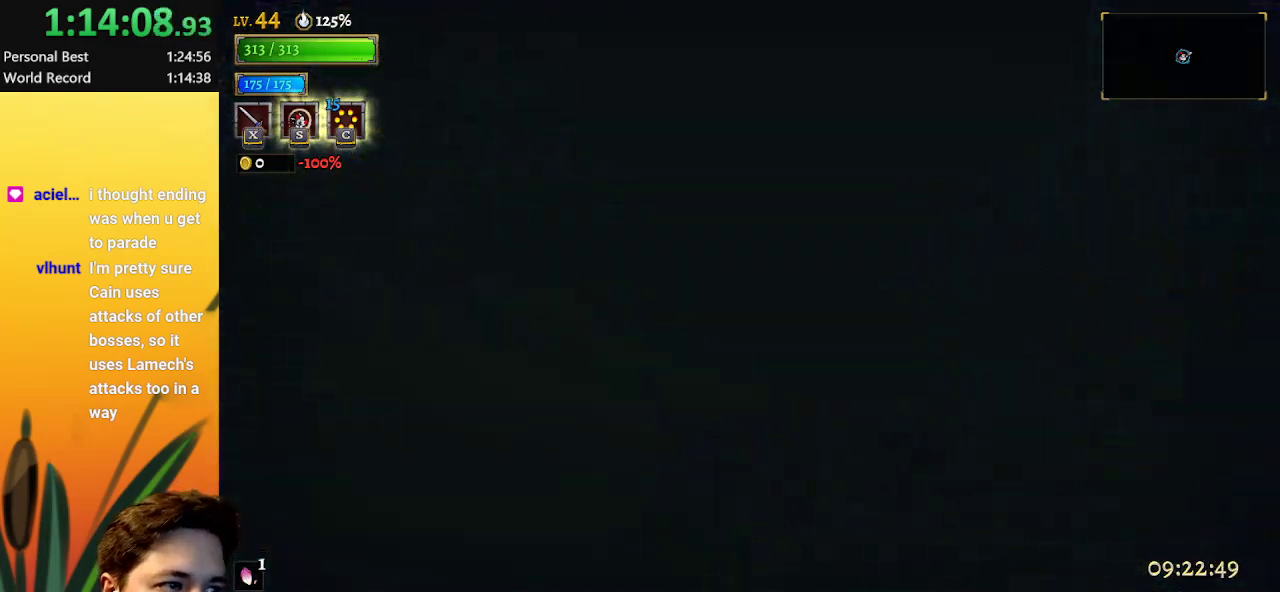
{"keys": ["right"], "events": [[133, "right", "up"], [367, "right", "down"]]}
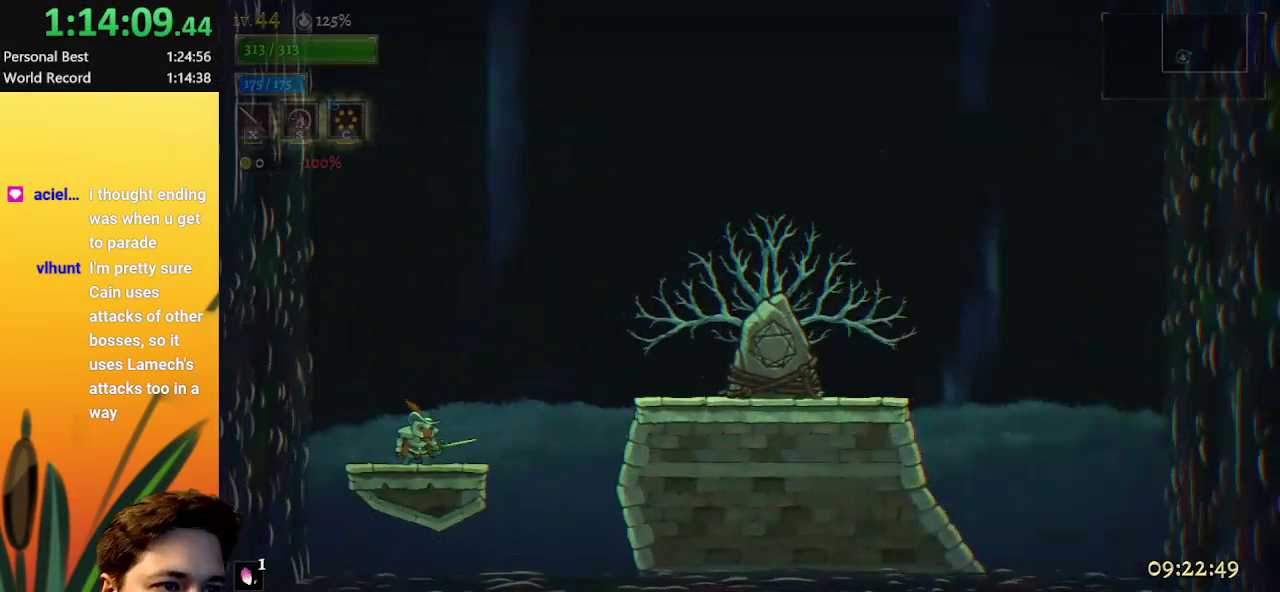
{"keys": ["d", "right", "z"], "events": [[283, "z", "down"], [467, "d", "down"]]}